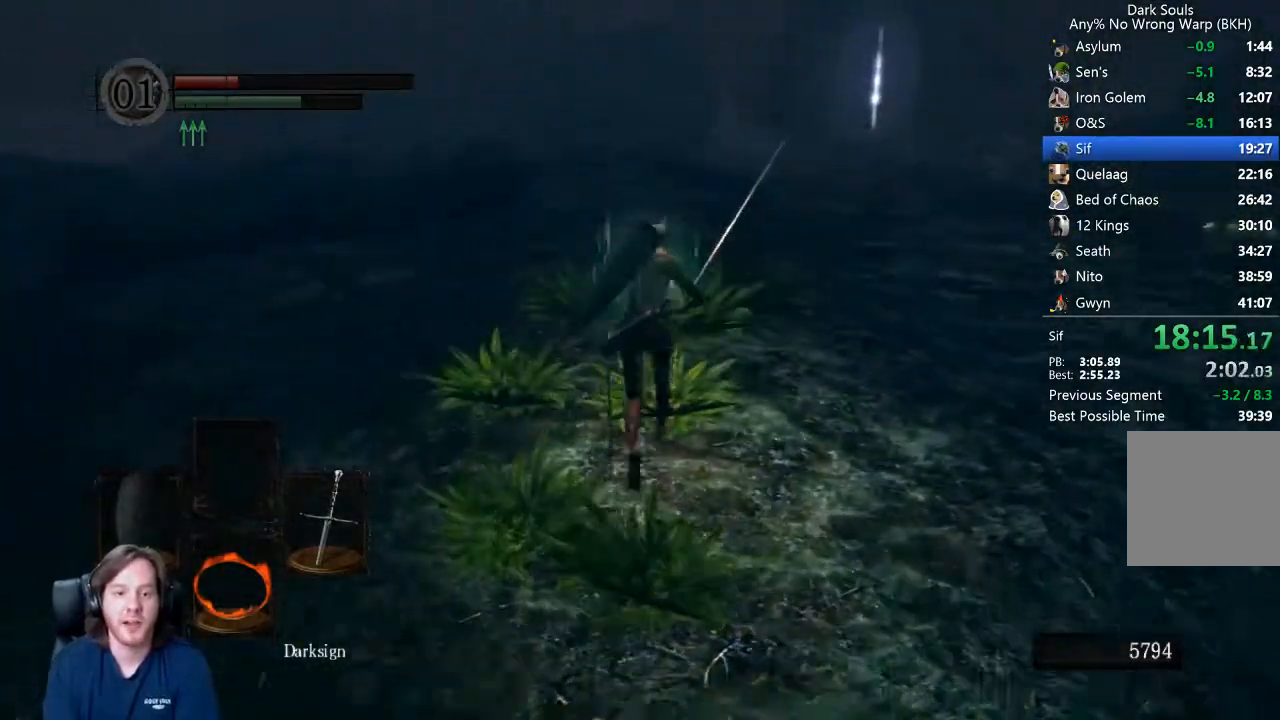
Gameplay with a controller (Xbox layout); each line is a JSON object with the inputs held at the frame after it. "events" lists button and stick changes between this image and that frame as [ms after this image, input, new state], when the widget could be followed in between.
{"buttons": ["B"], "left_stick": "up", "right_stick": "center", "events": [[133, "right_stick", "down"], [200, "right_stick", "center"]]}
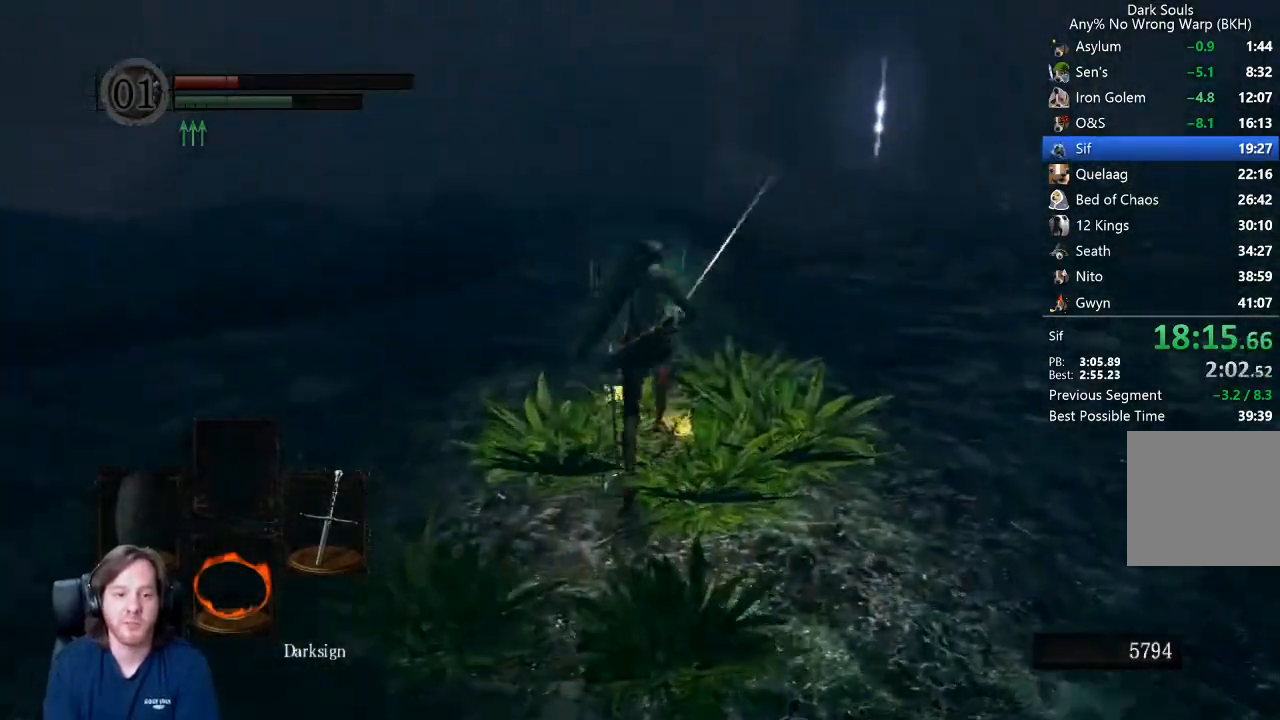
{"buttons": ["B"], "left_stick": "up", "right_stick": "down"}
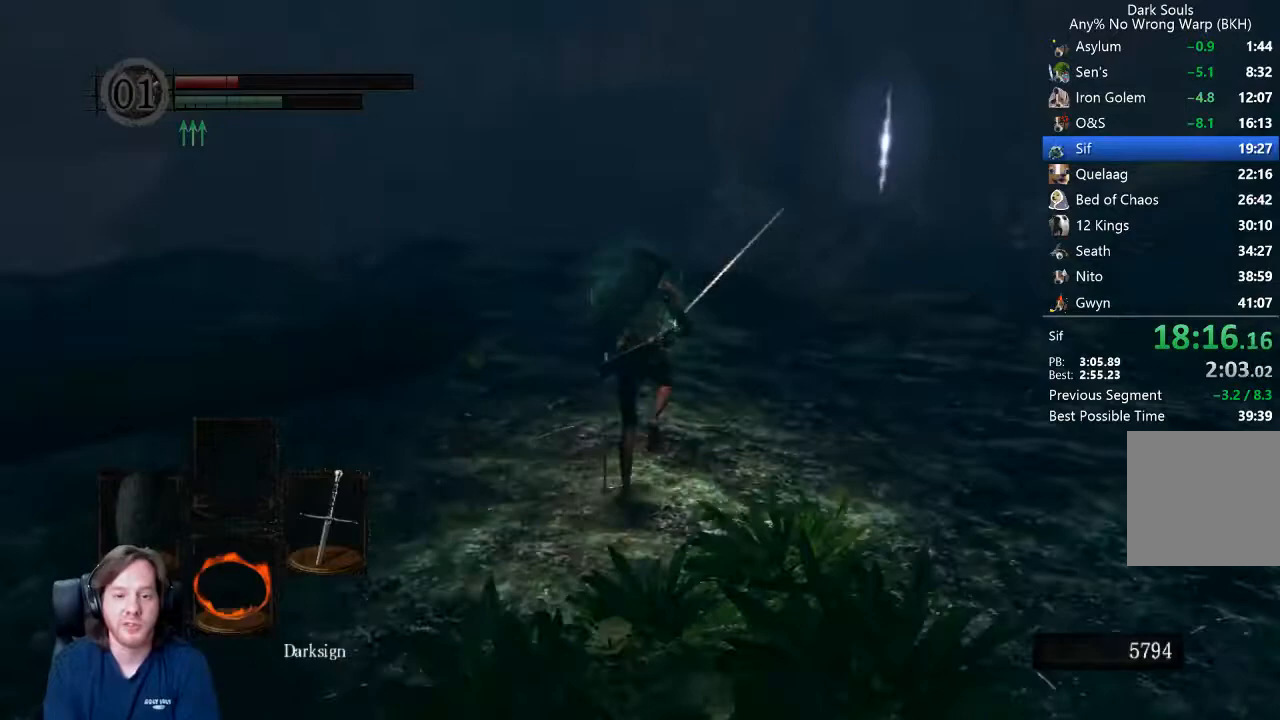
{"buttons": ["B"], "left_stick": "up", "right_stick": "center", "events": [[500, "right_stick", "center"]]}
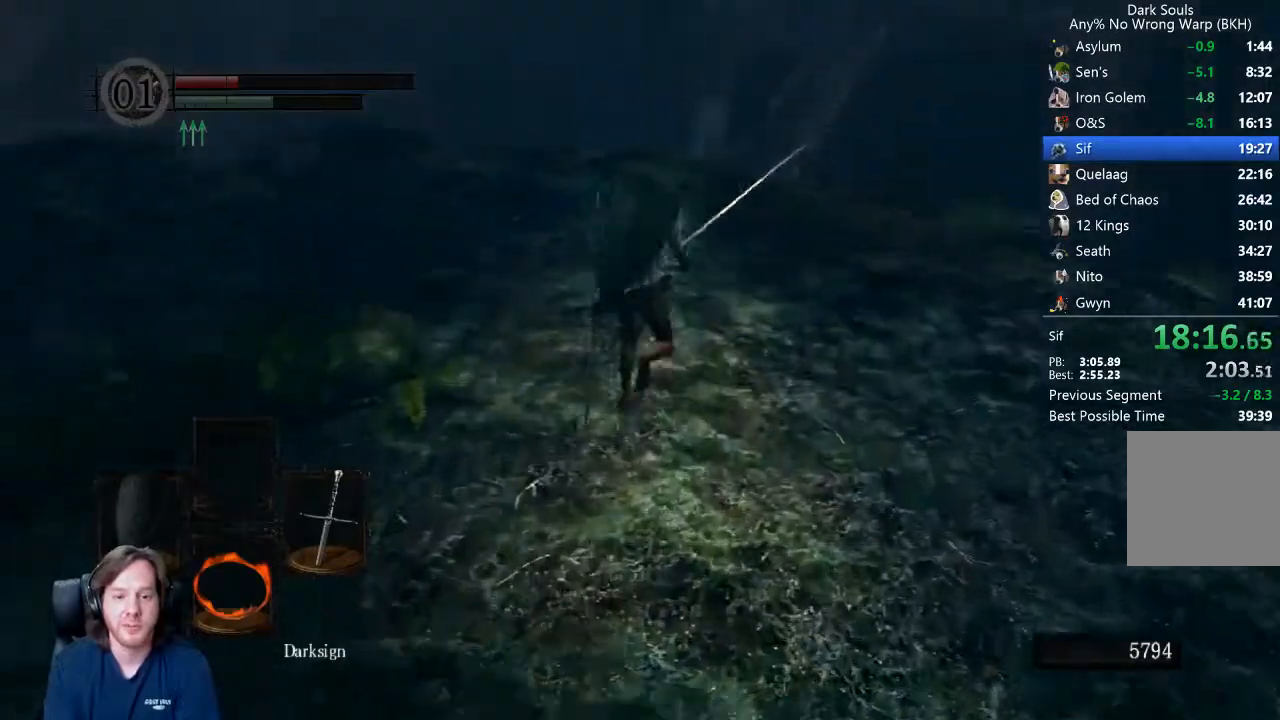
{"buttons": ["B"], "left_stick": "up", "right_stick": "center"}
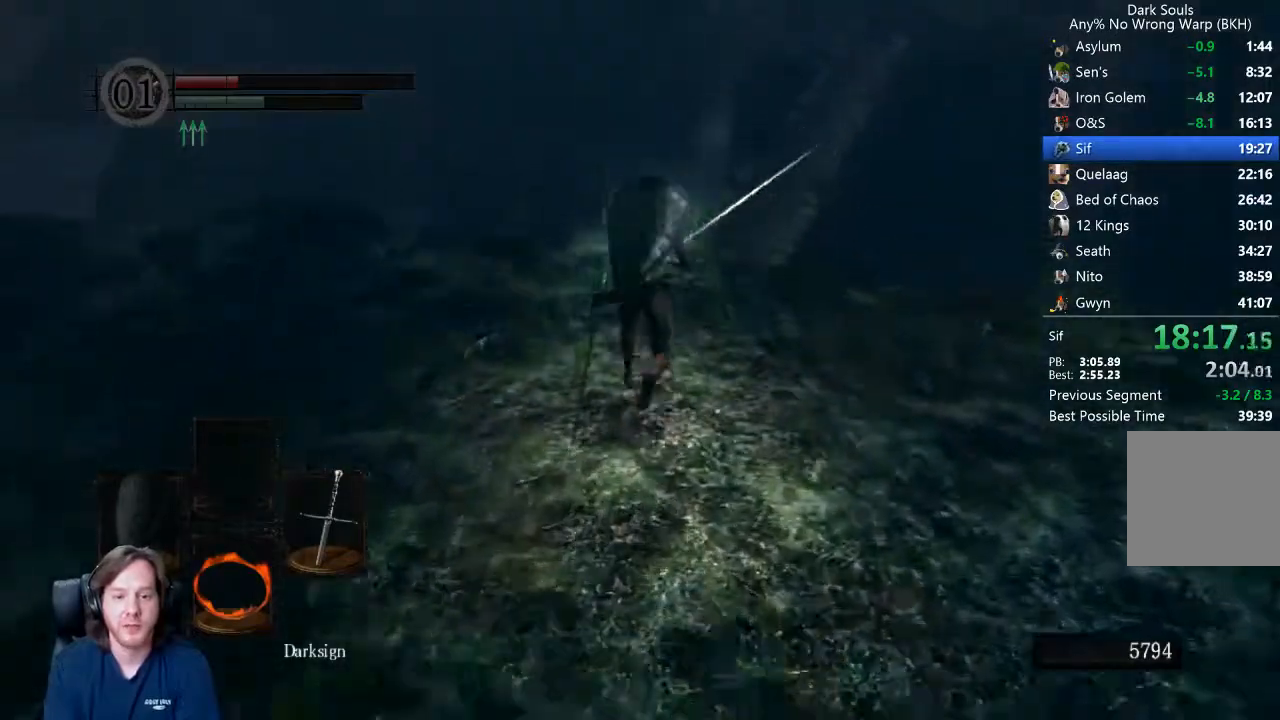
{"buttons": ["B"], "left_stick": "up", "right_stick": "center", "events": [[400, "B", "up"], [467, "B", "down"]]}
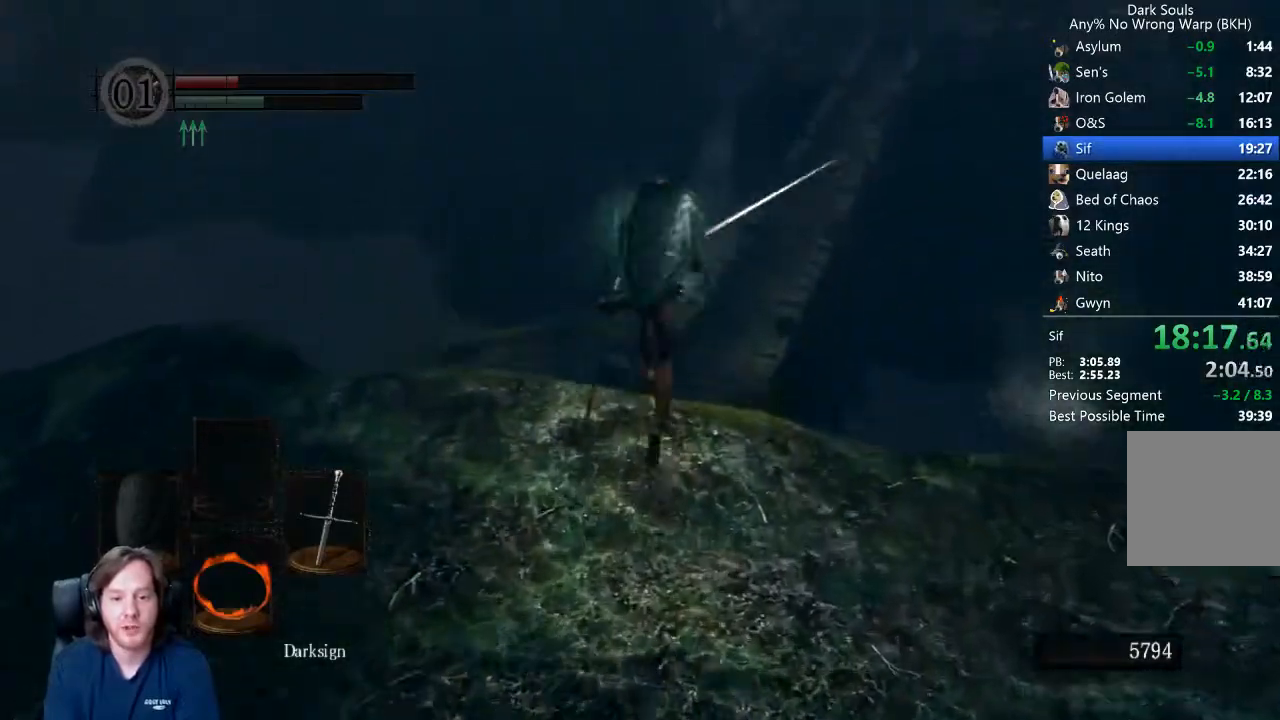
{"buttons": [], "left_stick": "up", "right_stick": "center", "events": [[67, "B", "up"], [333, "right_stick", "down"], [467, "right_stick", "center"]]}
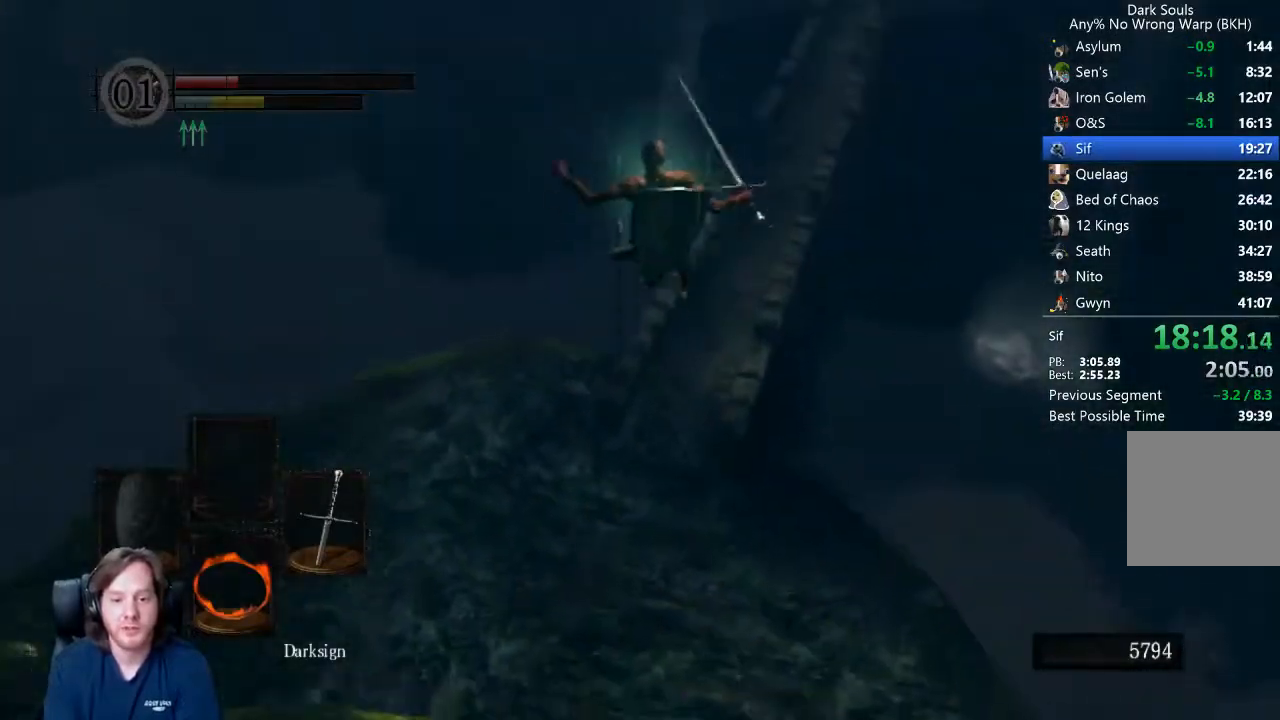
{"buttons": [], "left_stick": "up", "right_stick": "center", "events": []}
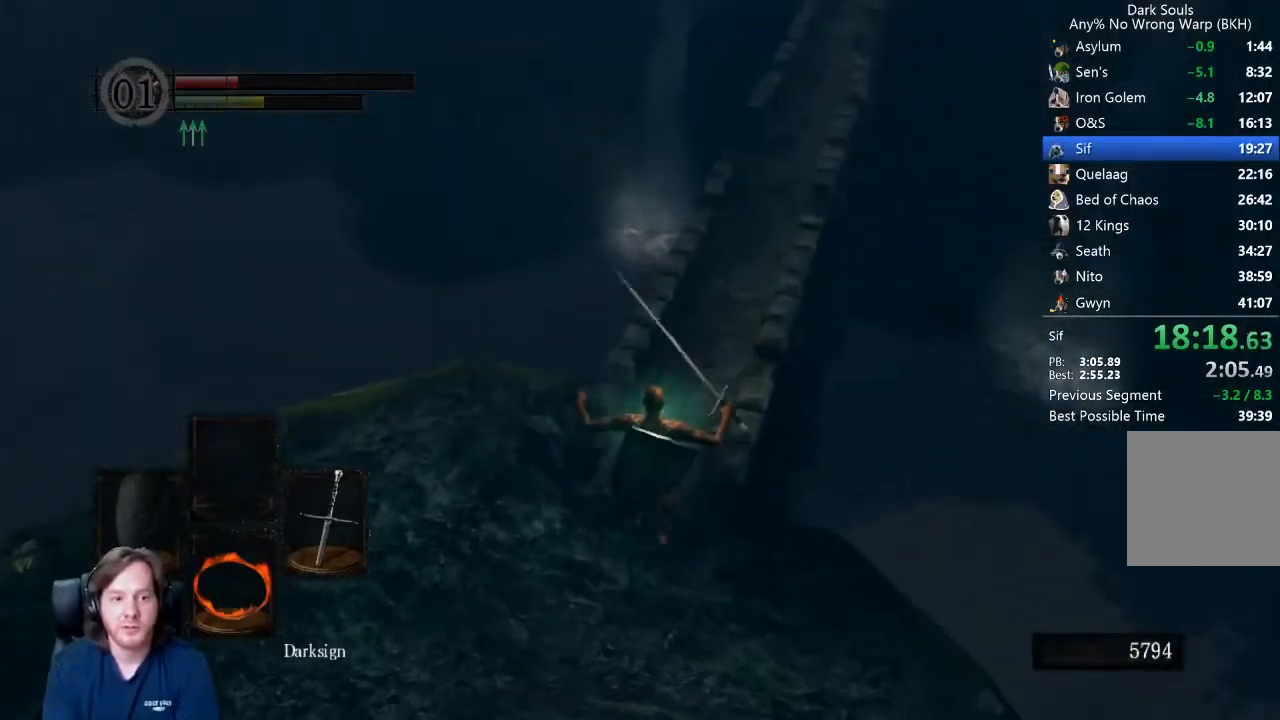
{"buttons": [], "left_stick": "up", "right_stick": "center", "events": [[67, "Y", "down"], [200, "Y", "up"], [400, "B", "down"], [467, "B", "up"]]}
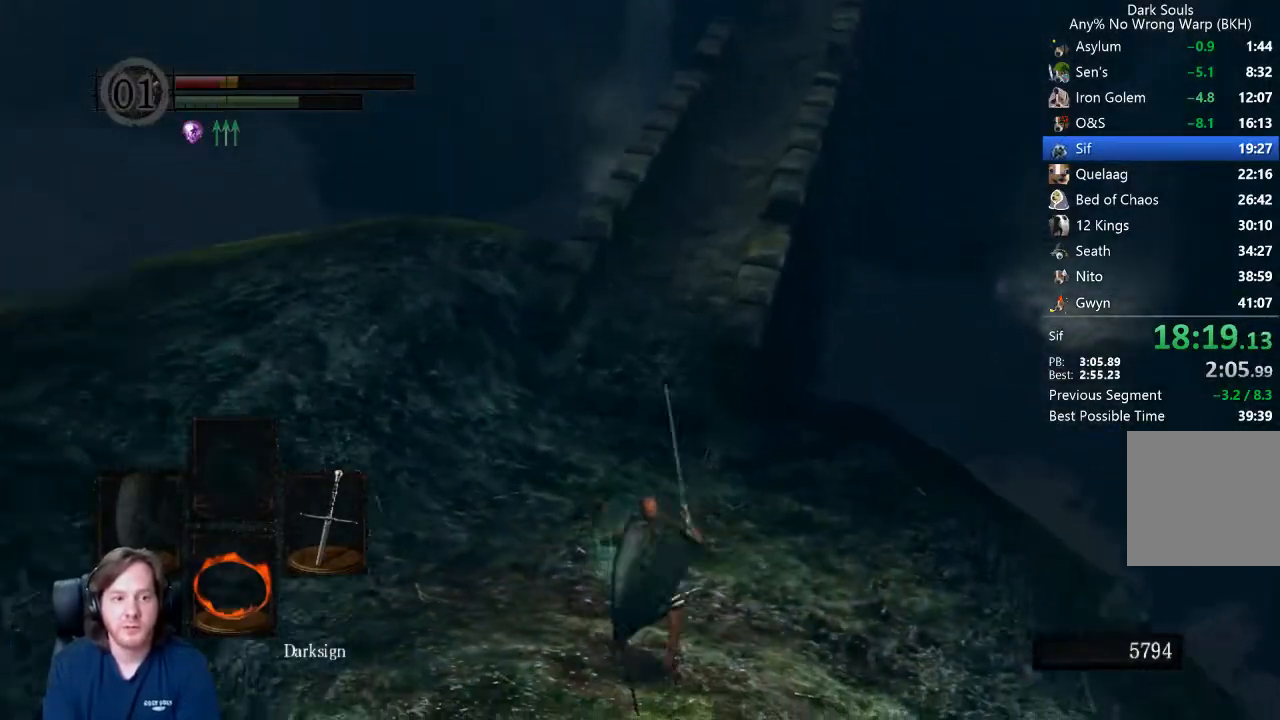
{"buttons": ["B", "L1"], "left_stick": "up", "right_stick": "center", "events": [[33, "B", "down"], [67, "B", "up"], [100, "B", "down"], [133, "L1", "down"], [267, "right_stick", "up"], [333, "right_stick", "center"]]}
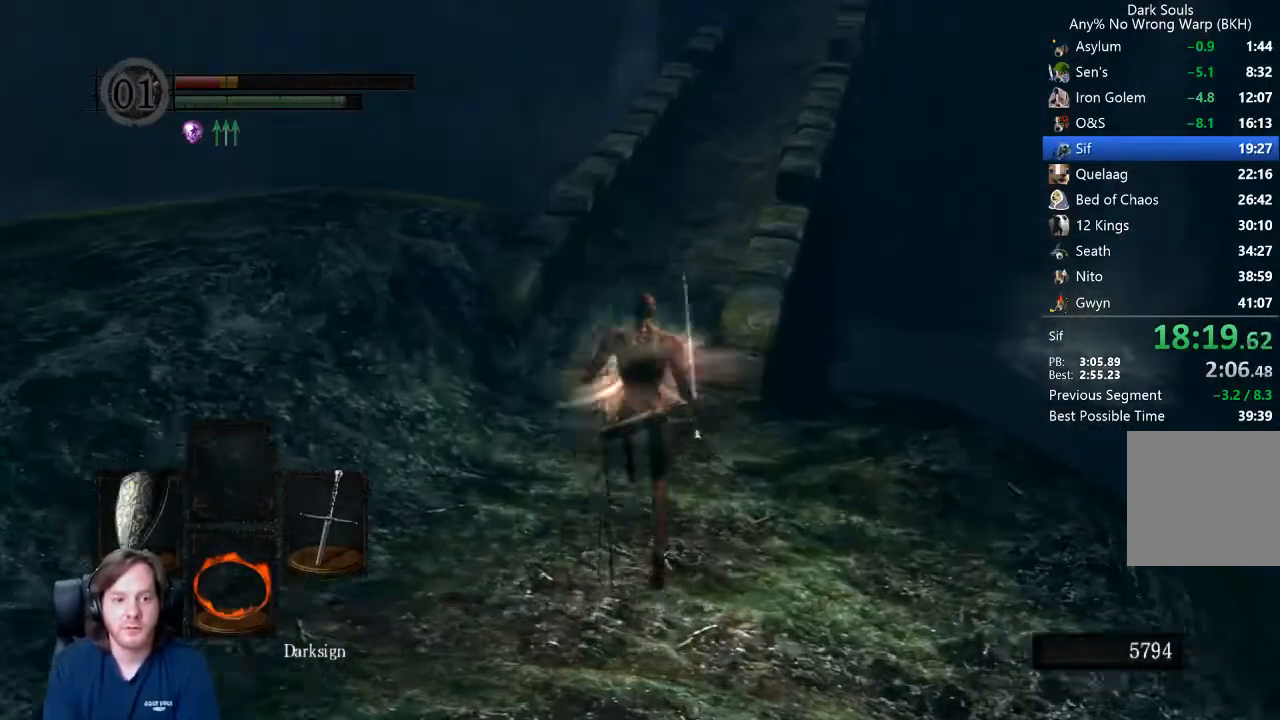
{"buttons": ["B", "L1"], "left_stick": "up", "right_stick": "right", "events": [[167, "right_stick", "right"]]}
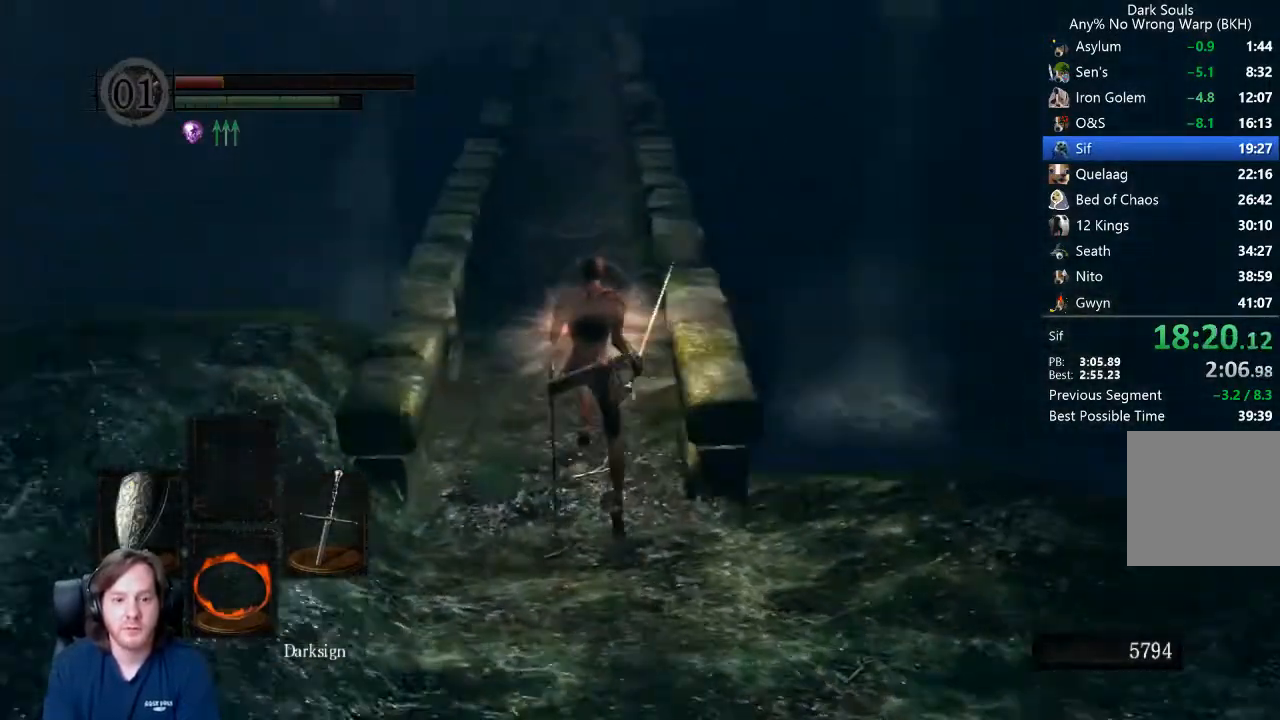
{"buttons": ["B", "L1"], "left_stick": "up", "right_stick": "center", "events": [[67, "right_stick", "center"], [233, "right_stick", "up-left"], [300, "right_stick", "center"], [433, "right_stick", "down"], [500, "right_stick", "center"]]}
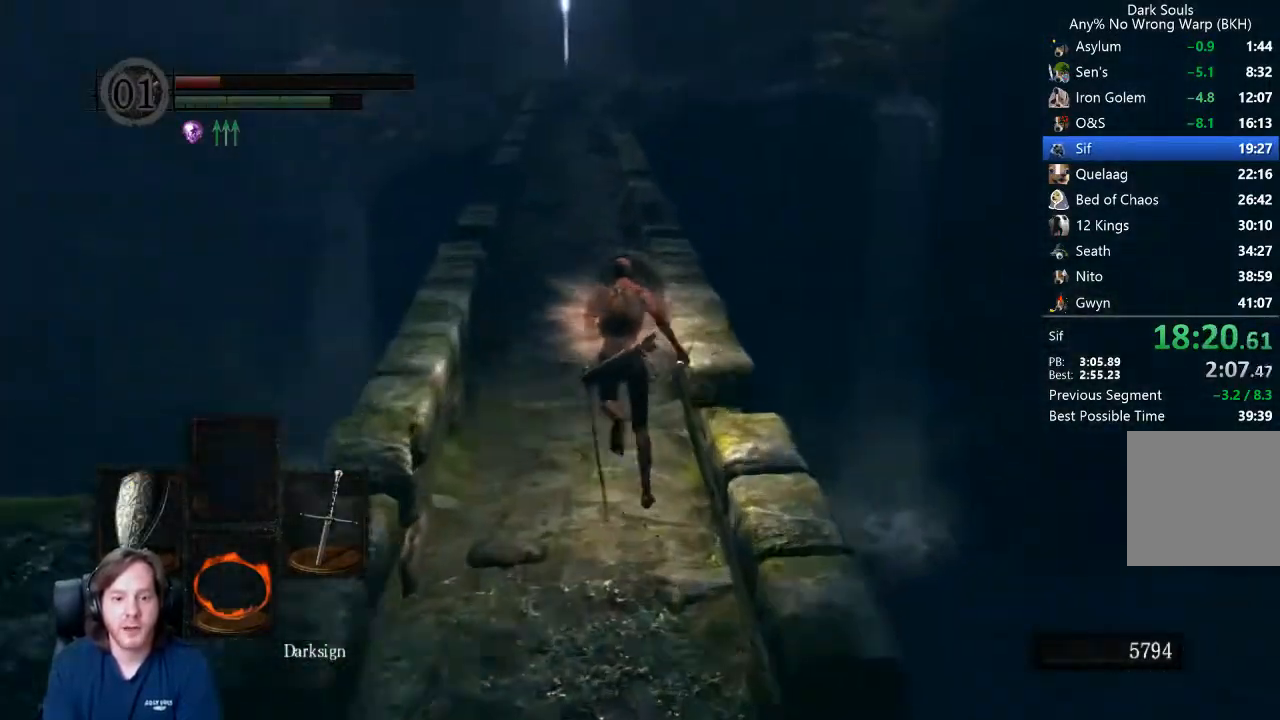
{"buttons": ["B", "L1"], "left_stick": "up", "right_stick": "center", "events": []}
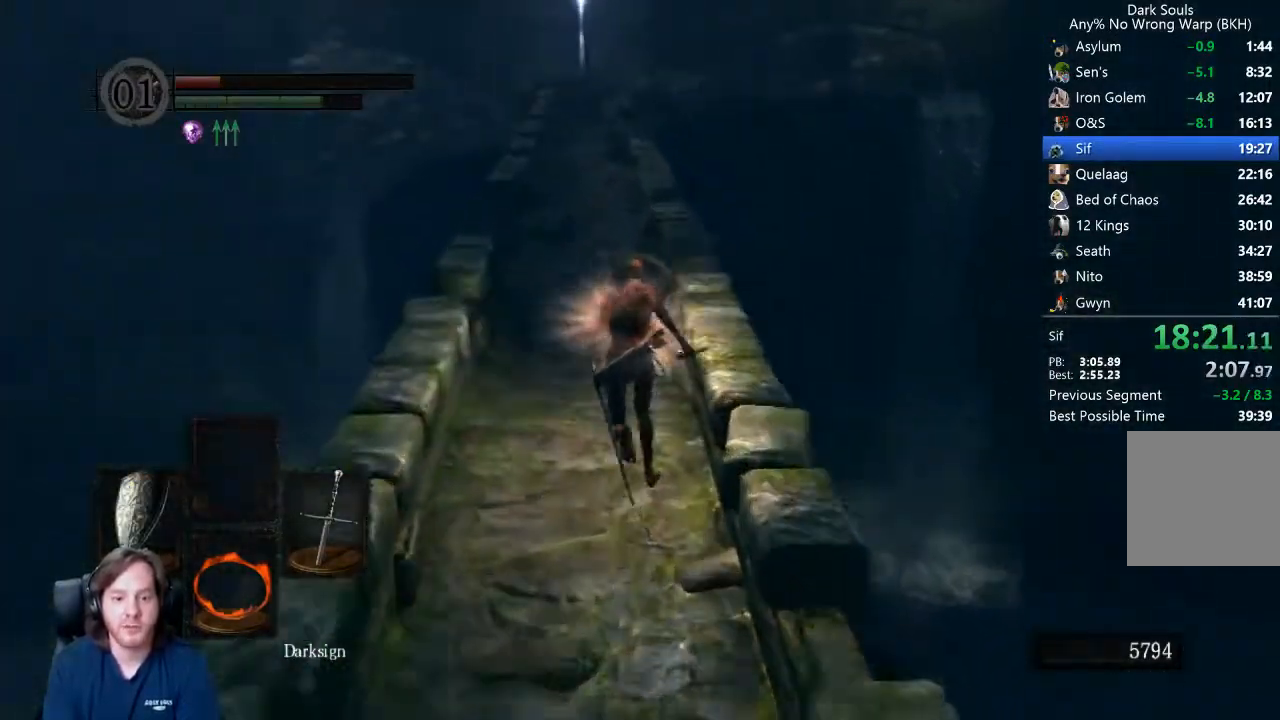
{"buttons": ["B", "L1"], "left_stick": "up", "right_stick": "center", "events": [[433, "right_stick", "down"], [500, "right_stick", "center"]]}
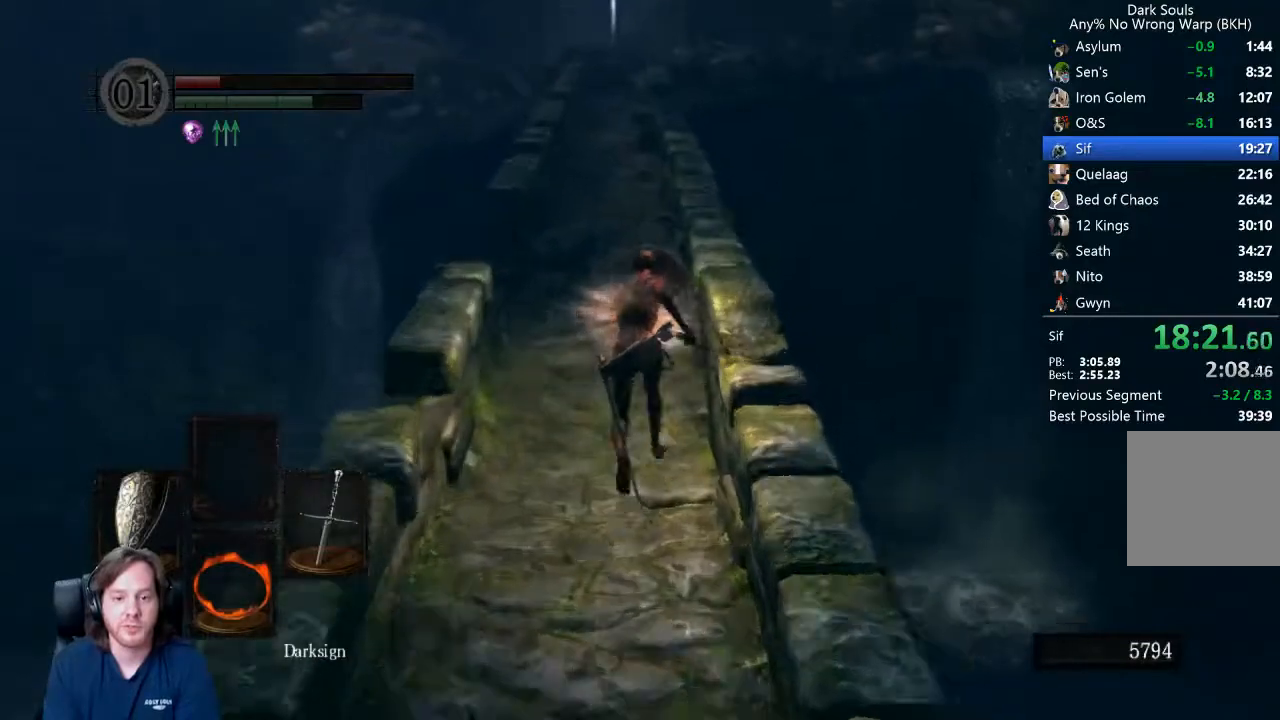
{"buttons": ["B", "L1"], "left_stick": "up", "right_stick": "center", "events": []}
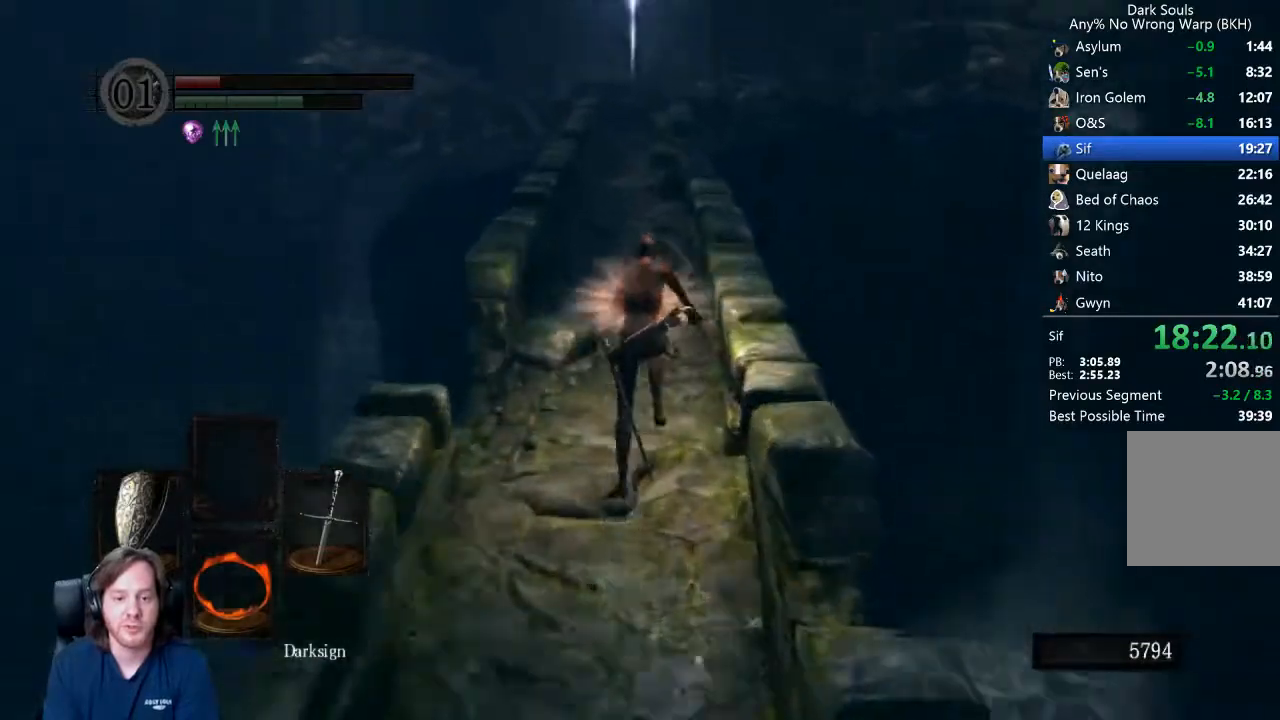
{"buttons": ["B", "L1"], "left_stick": "up", "right_stick": "center", "events": [[167, "right_stick", "down"], [233, "right_stick", "center"]]}
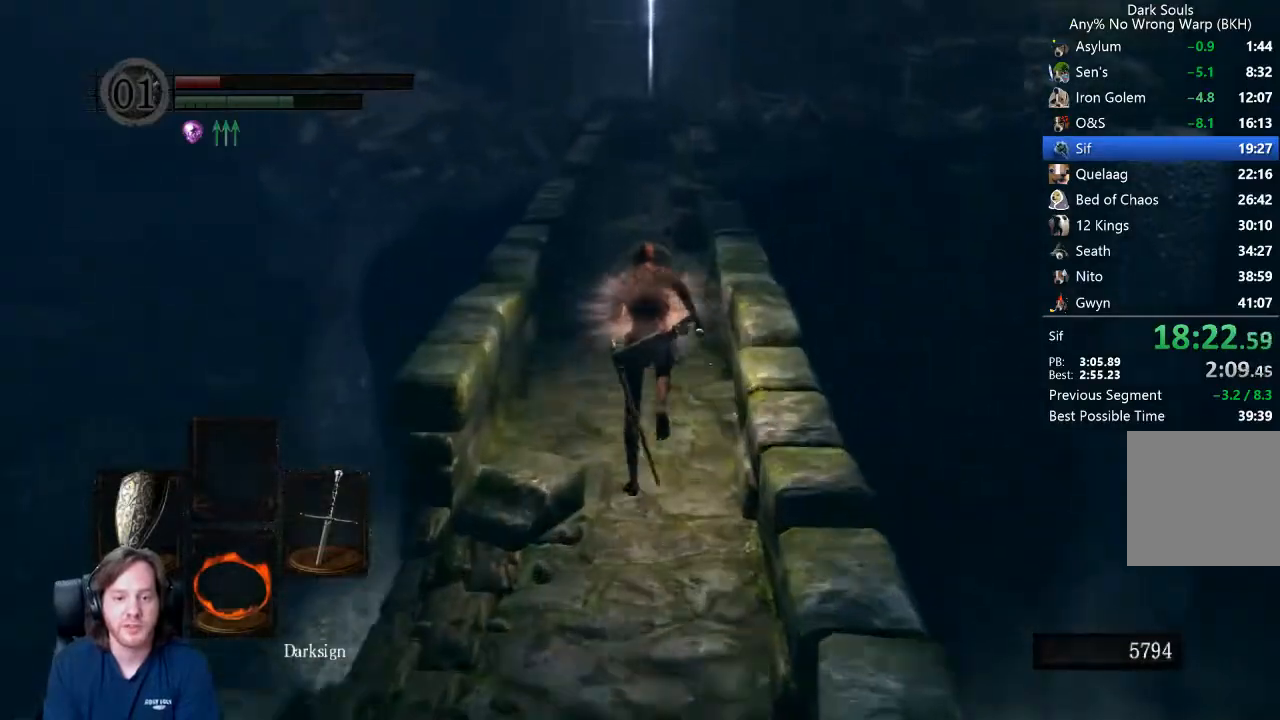
{"buttons": ["B"], "left_stick": "up", "right_stick": "center", "events": [[233, "L1", "up"], [433, "right_stick", "down"], [500, "right_stick", "center"]]}
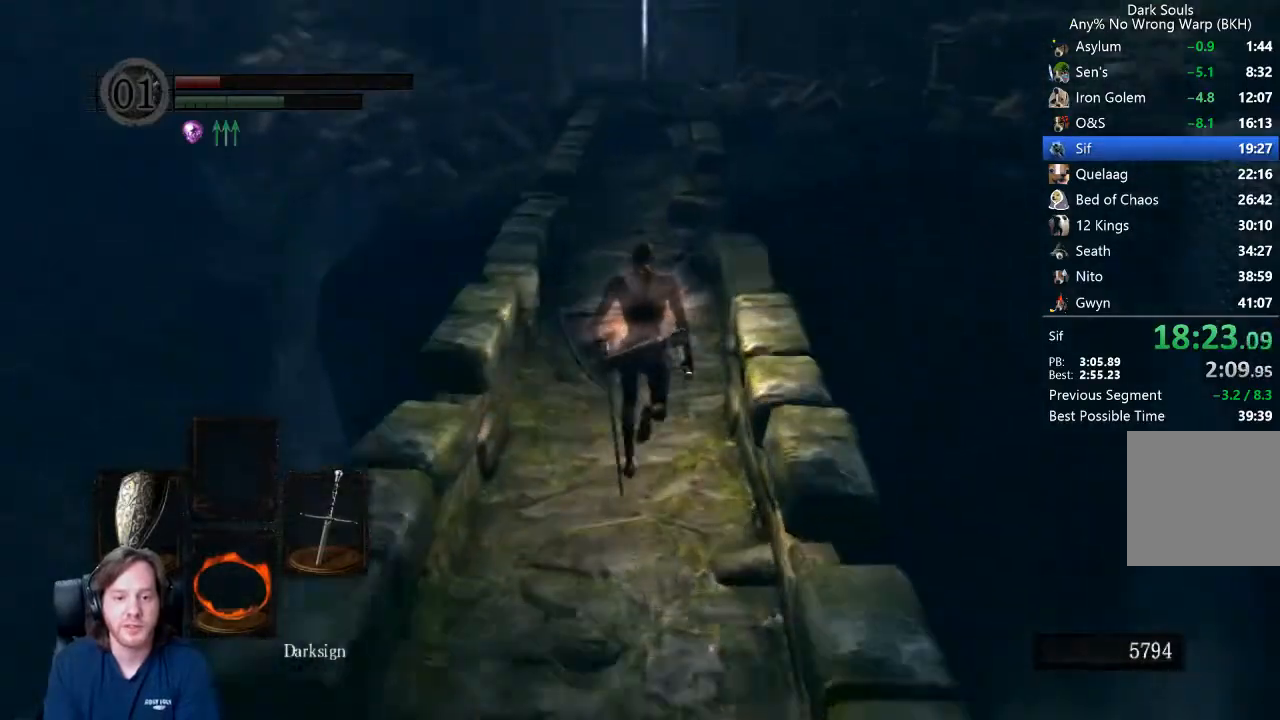
{"buttons": ["B"], "left_stick": "up", "right_stick": "center", "events": []}
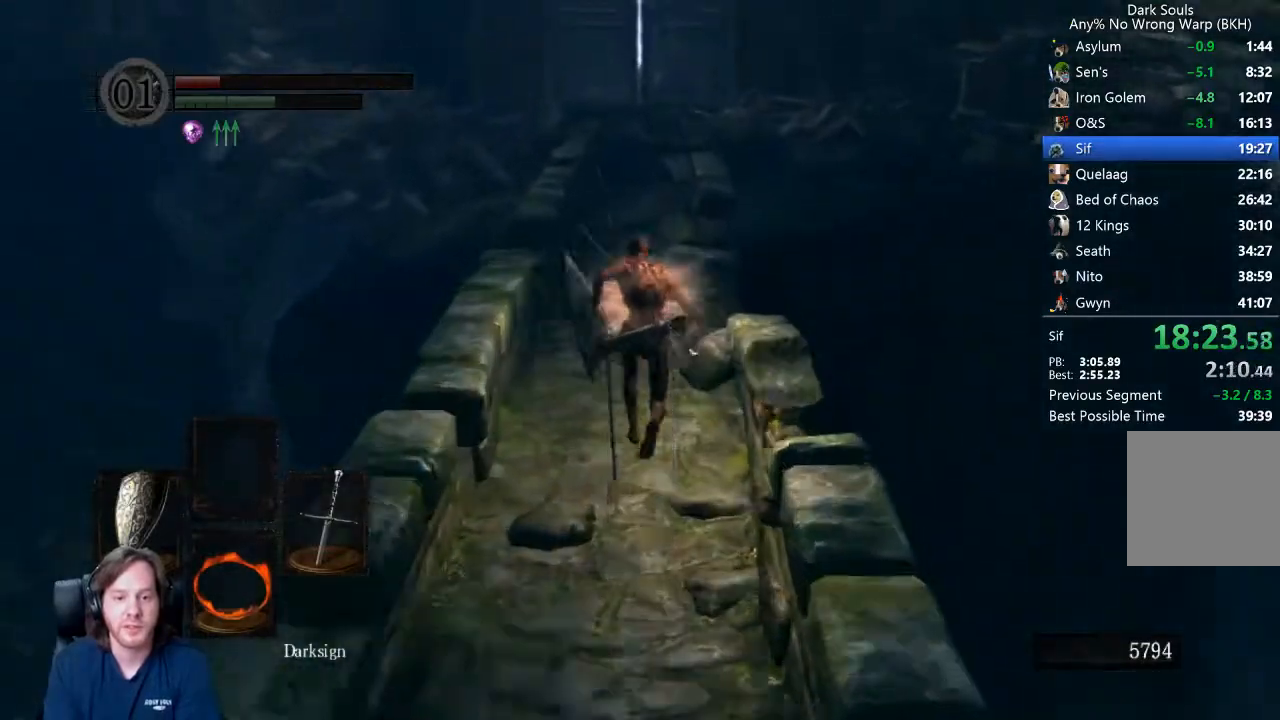
{"buttons": ["B"], "left_stick": "up", "right_stick": "center", "events": []}
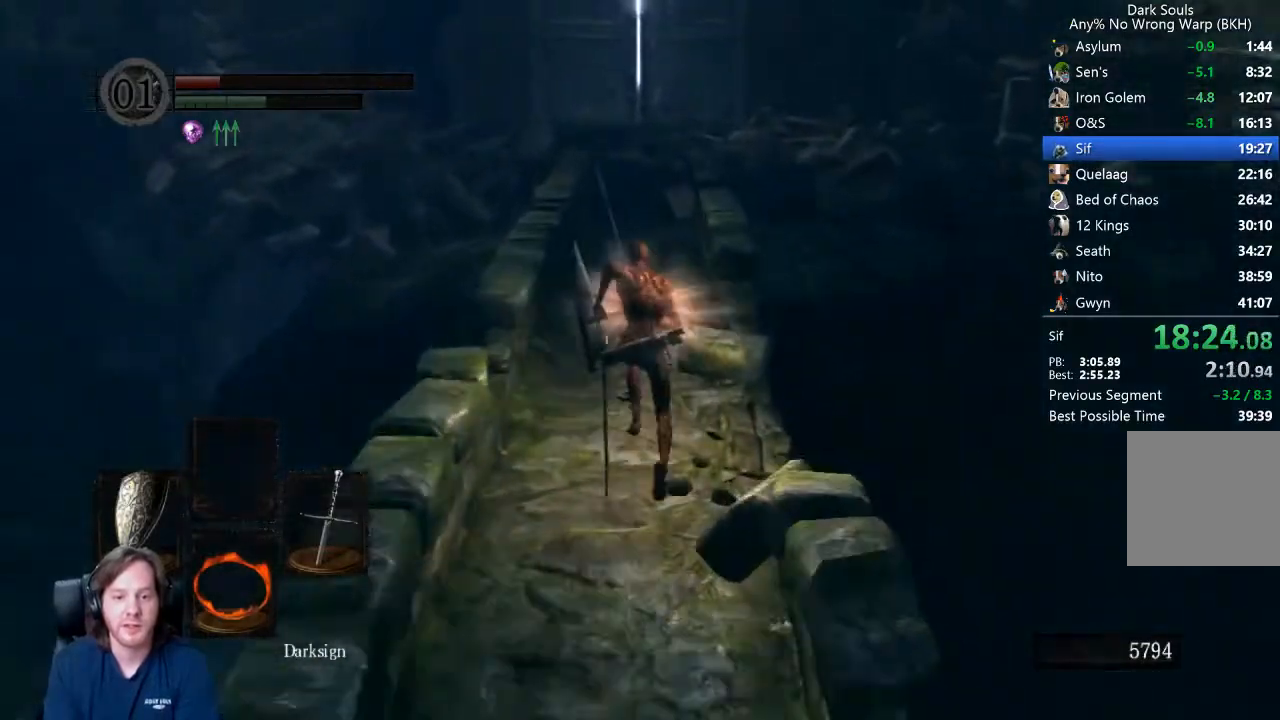
{"buttons": ["B", "L1"], "left_stick": "up", "right_stick": "center", "events": [[233, "L1", "down"], [367, "right_stick", "down"], [433, "right_stick", "center"]]}
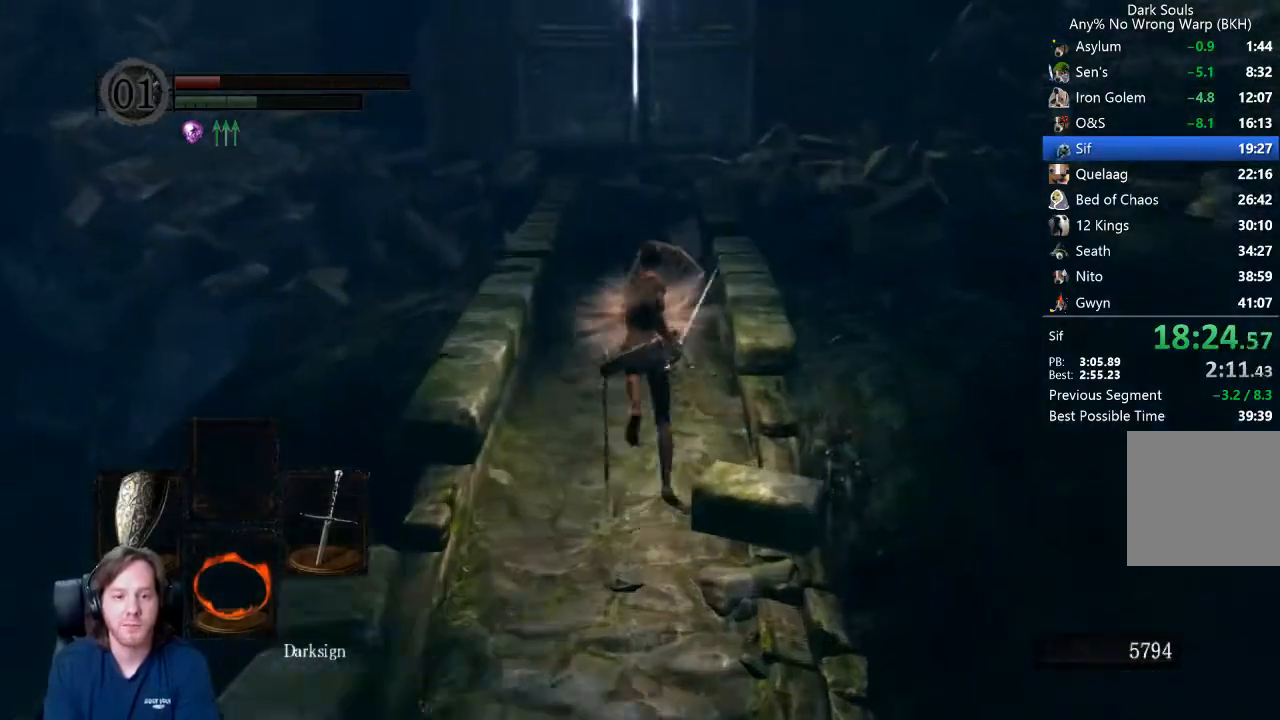
{"buttons": ["B"], "left_stick": "up", "right_stick": "center", "events": [[67, "right_stick", "down"], [133, "right_stick", "center"], [167, "L1", "up"]]}
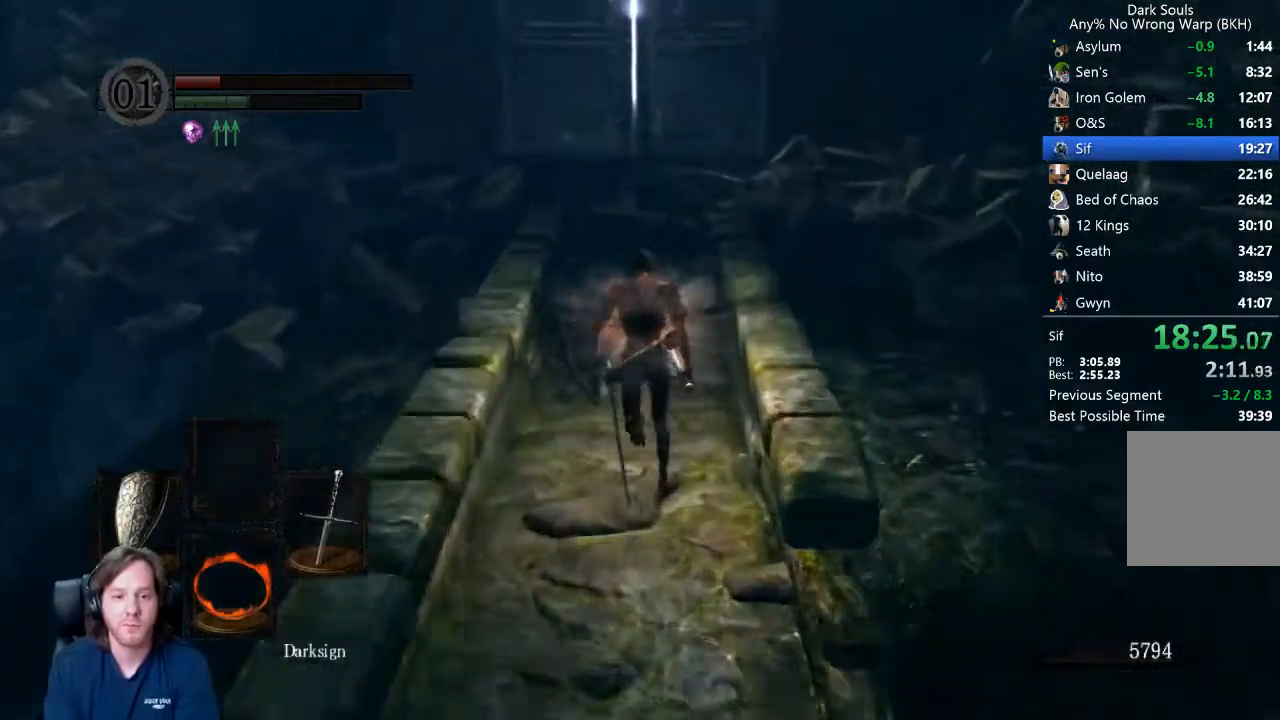
{"buttons": ["B"], "left_stick": "up", "right_stick": "center", "events": []}
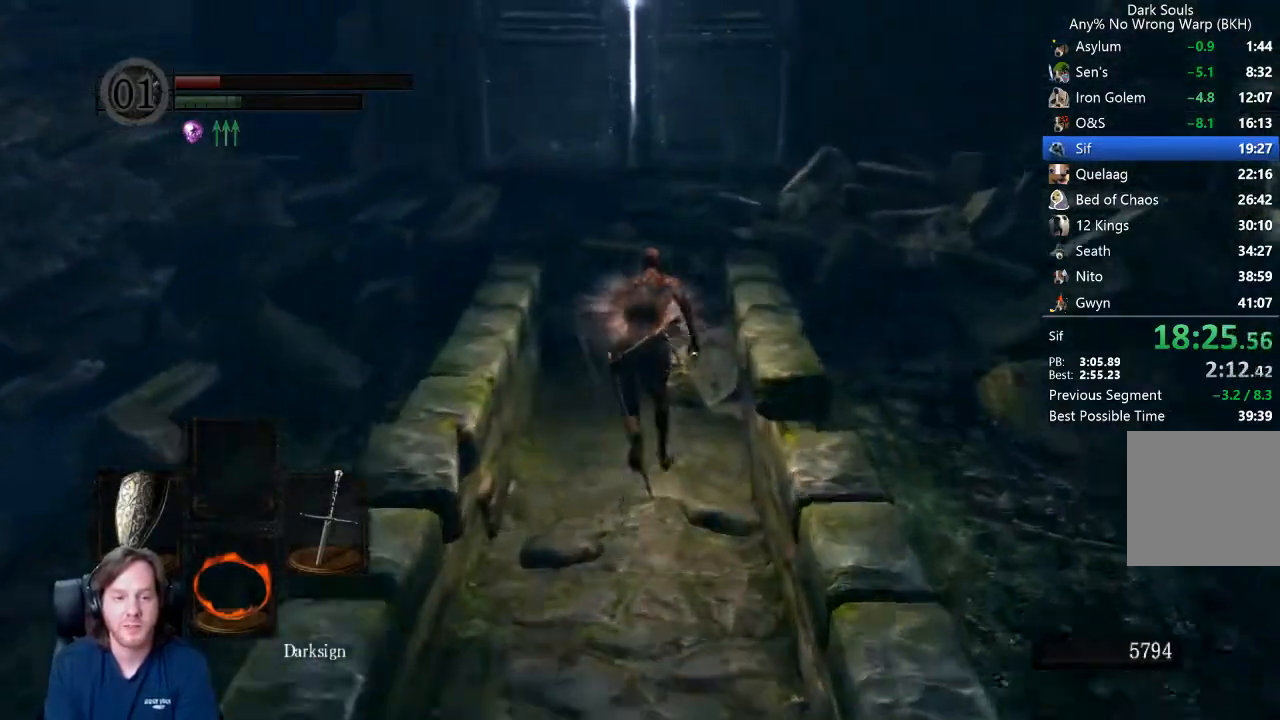
{"buttons": ["B"], "left_stick": "up", "right_stick": "down", "events": [[233, "right_stick", "down"], [333, "right_stick", "center"], [500, "right_stick", "down"]]}
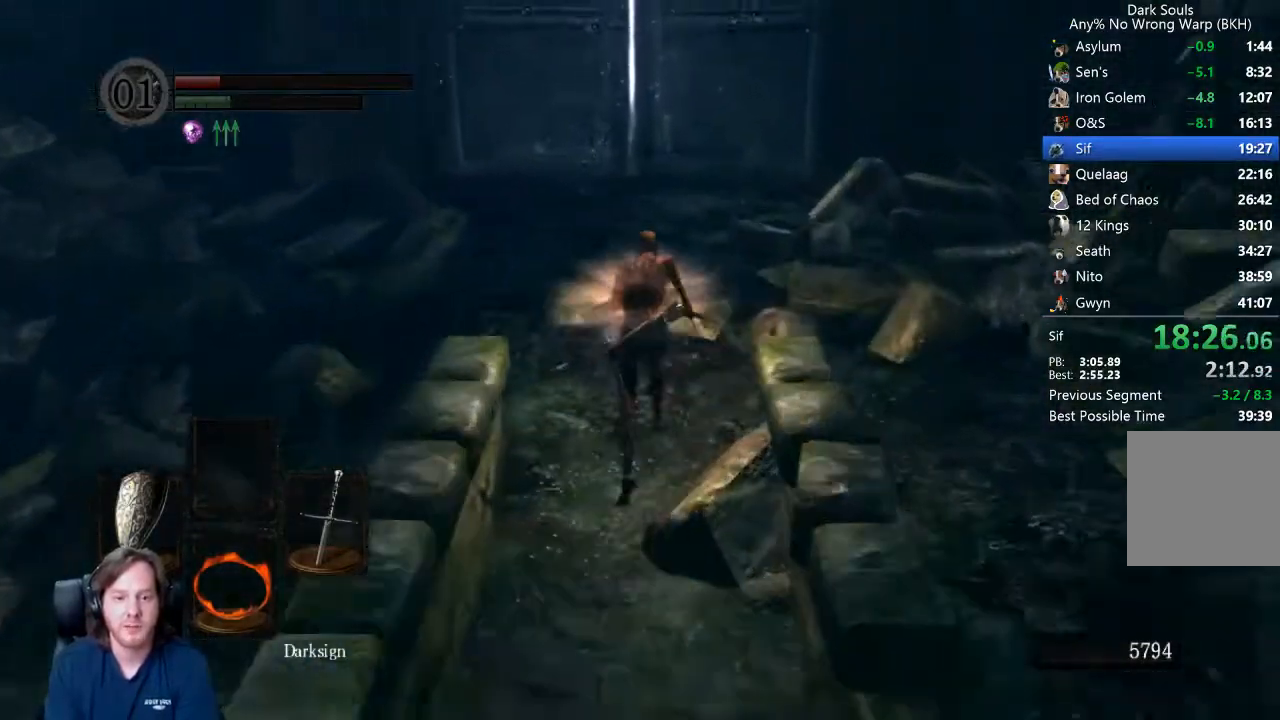
{"buttons": ["B"], "left_stick": "up", "right_stick": "center", "events": [[67, "right_stick", "center"]]}
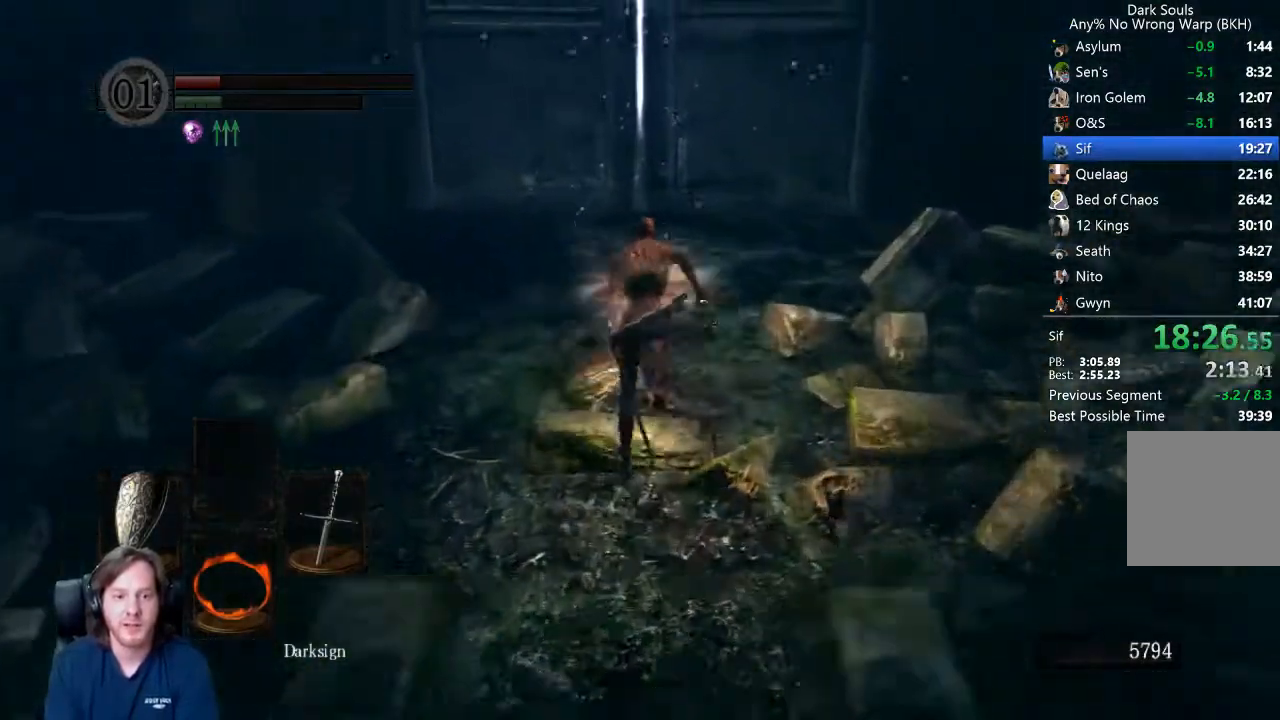
{"buttons": ["B"], "left_stick": "up", "right_stick": "center", "events": [[100, "right_stick", "down"], [167, "right_stick", "center"]]}
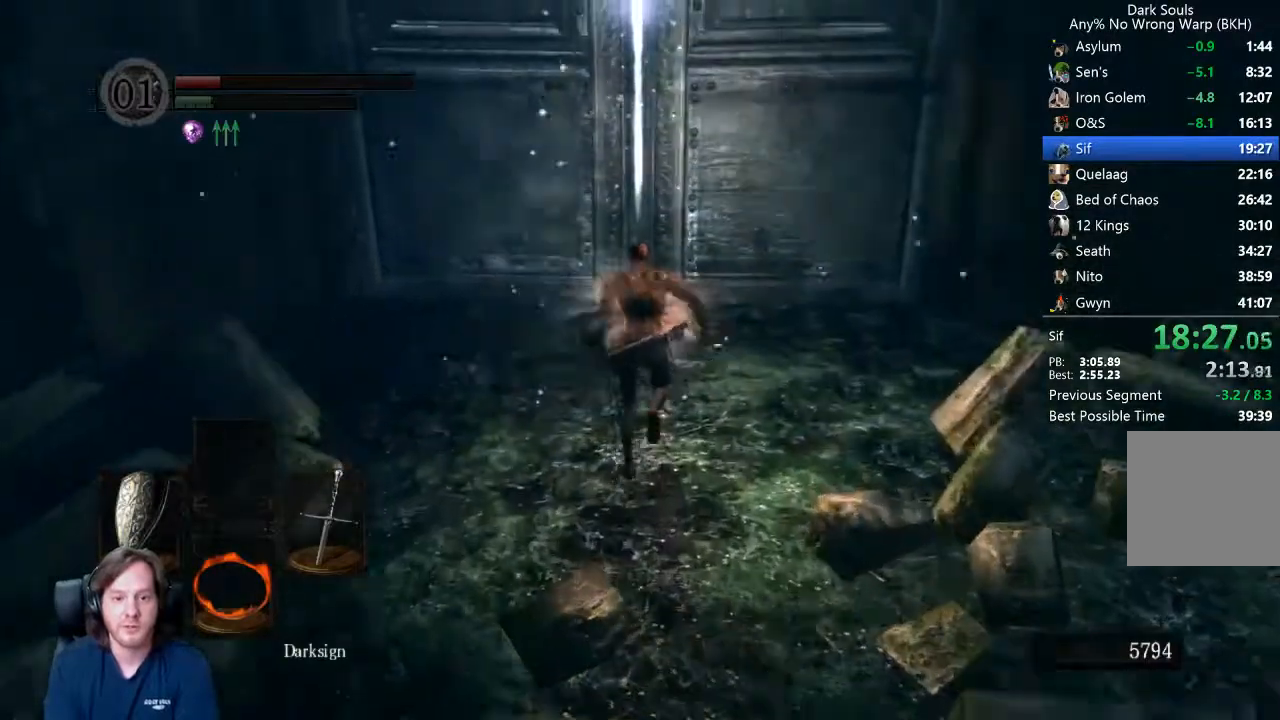
{"buttons": ["A"], "left_stick": "center", "right_stick": "center", "events": [[333, "A", "down"], [333, "B", "up"], [367, "left_stick", "center"], [433, "A", "up"], [467, "A", "down"]]}
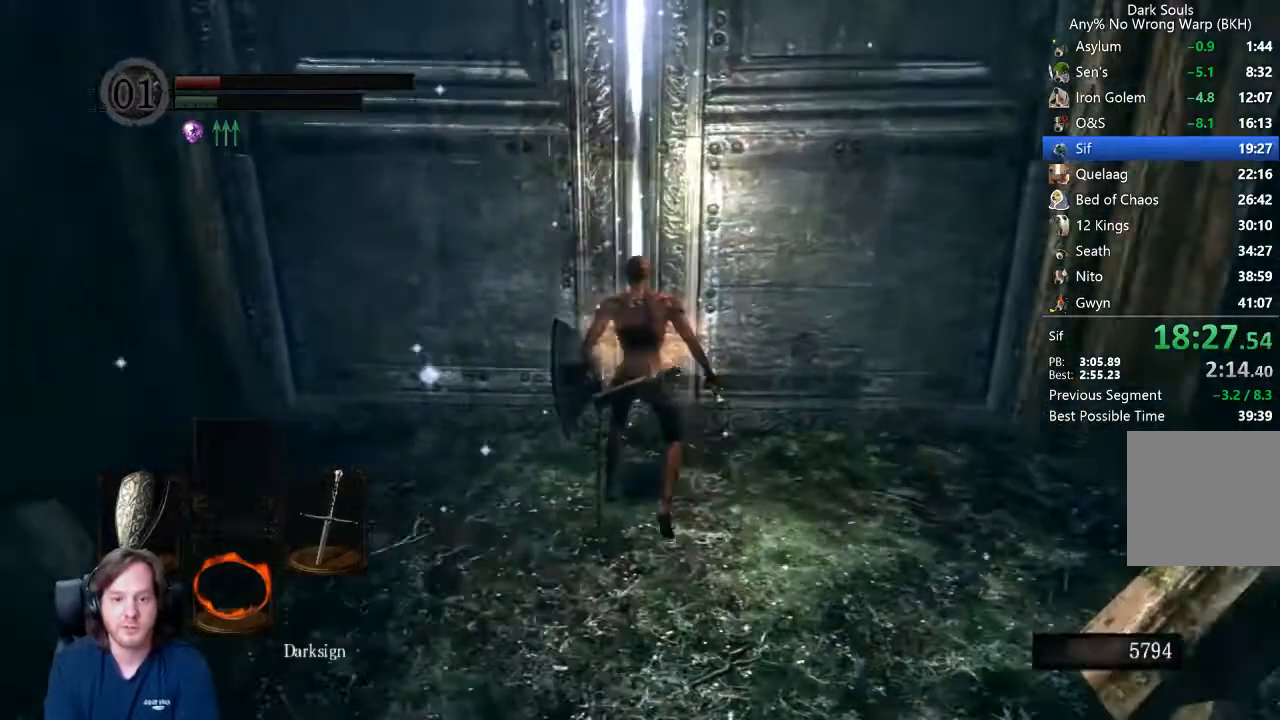
{"buttons": ["A", "R1"], "left_stick": "center", "right_stick": "center", "events": [[33, "A", "up"], [167, "START", "down"], [267, "START", "up"], [400, "R1", "down"], [467, "A", "down"]]}
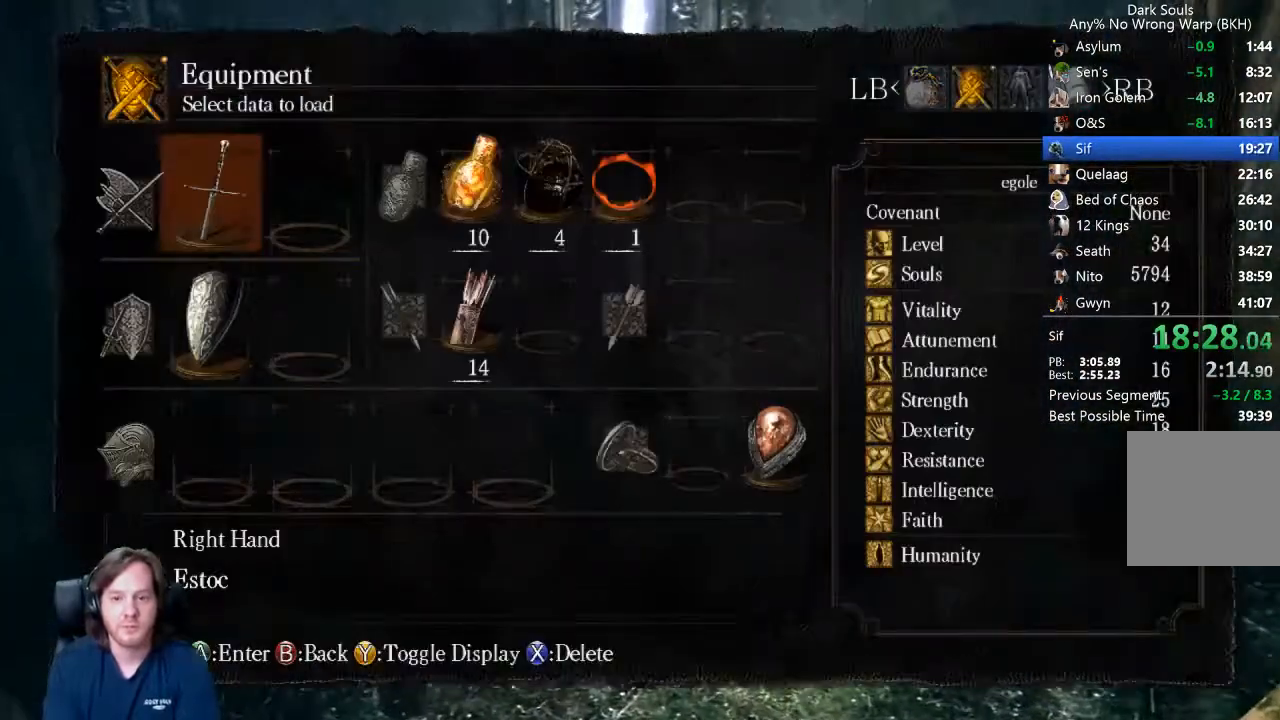
{"buttons": ["A"], "left_stick": "center", "right_stick": "center", "events": [[100, "A", "up"], [133, "DPAD_DOWN", "down"], [133, "R1", "up"], [200, "X", "down"], [233, "DPAD_DOWN", "up"], [300, "X", "up"], [333, "DPAD_UP", "down"], [433, "A", "down"], [433, "DPAD_UP", "up"]]}
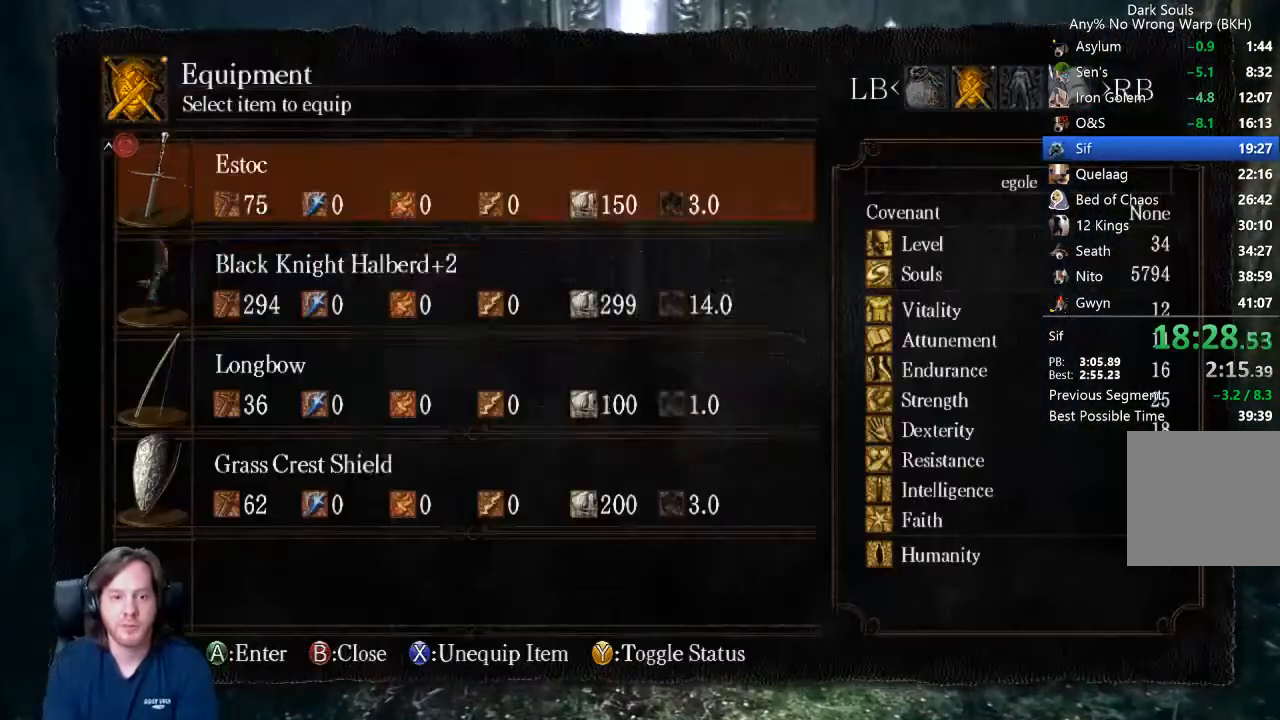
{"buttons": [], "left_stick": "center", "right_stick": "center", "events": [[67, "A", "up"], [100, "DPAD_DOWN", "down"], [167, "A", "down"], [200, "DPAD_DOWN", "up"], [267, "A", "up"], [367, "START", "down"], [467, "START", "up"]]}
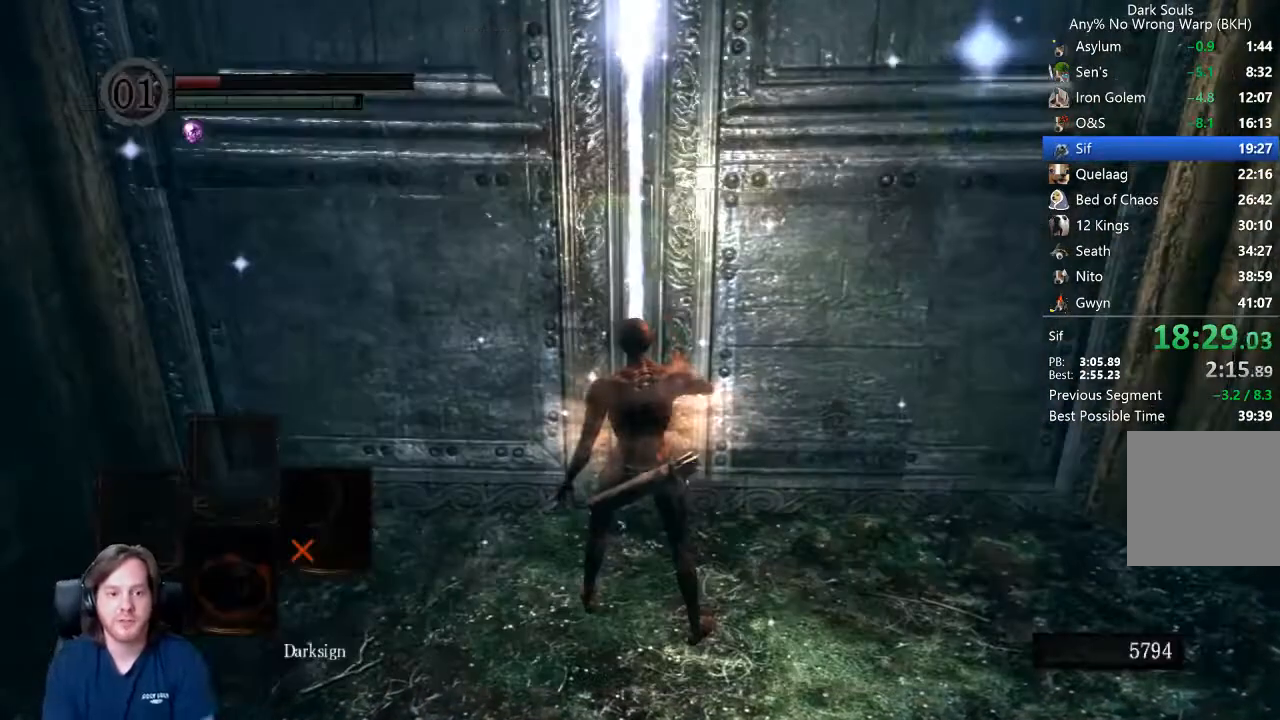
{"buttons": [], "left_stick": "center", "right_stick": "center", "events": []}